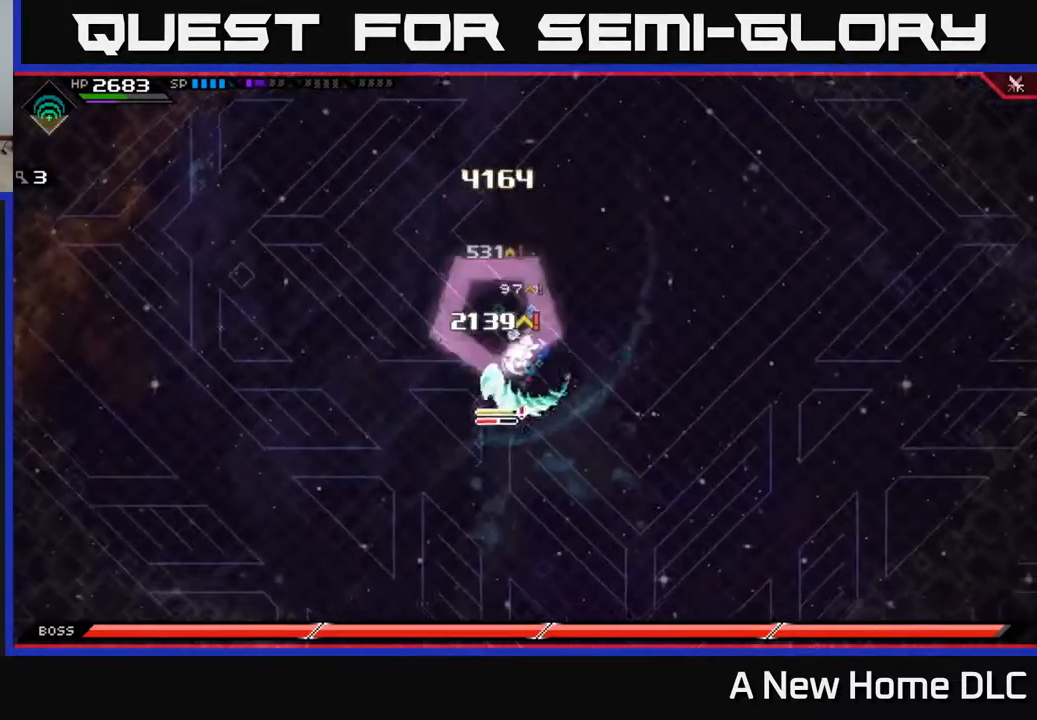
Gameplay with a controller (Xbox layout); each line is a JSON object with the inputs held at the frame after it. "events" lists button and stick changes between this image and that frame as [ms after this image, input, new state], when the widget could be followed in between.
{"buttons": [], "left_stick": "up", "right_stick": "center", "events": [[17, "X", "up"], [84, "X", "down"], [167, "X", "up"], [250, "left_stick", "down-left"], [467, "left_stick", "up"]]}
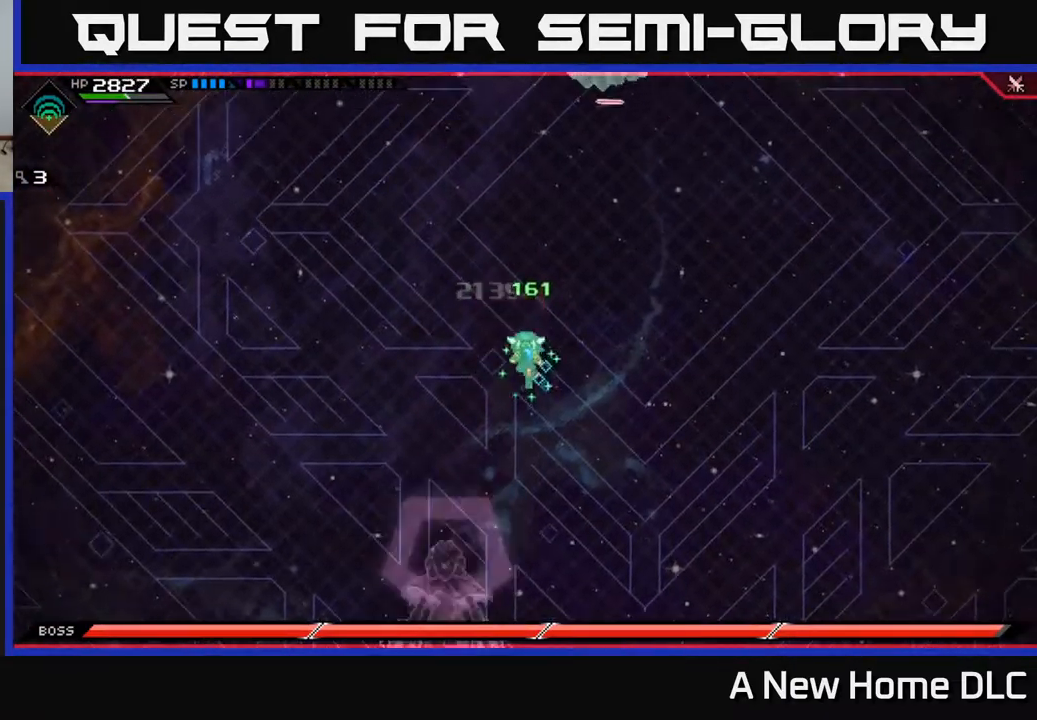
{"buttons": [], "left_stick": "up-right", "right_stick": "center", "events": [[267, "left_stick", "up-right"]]}
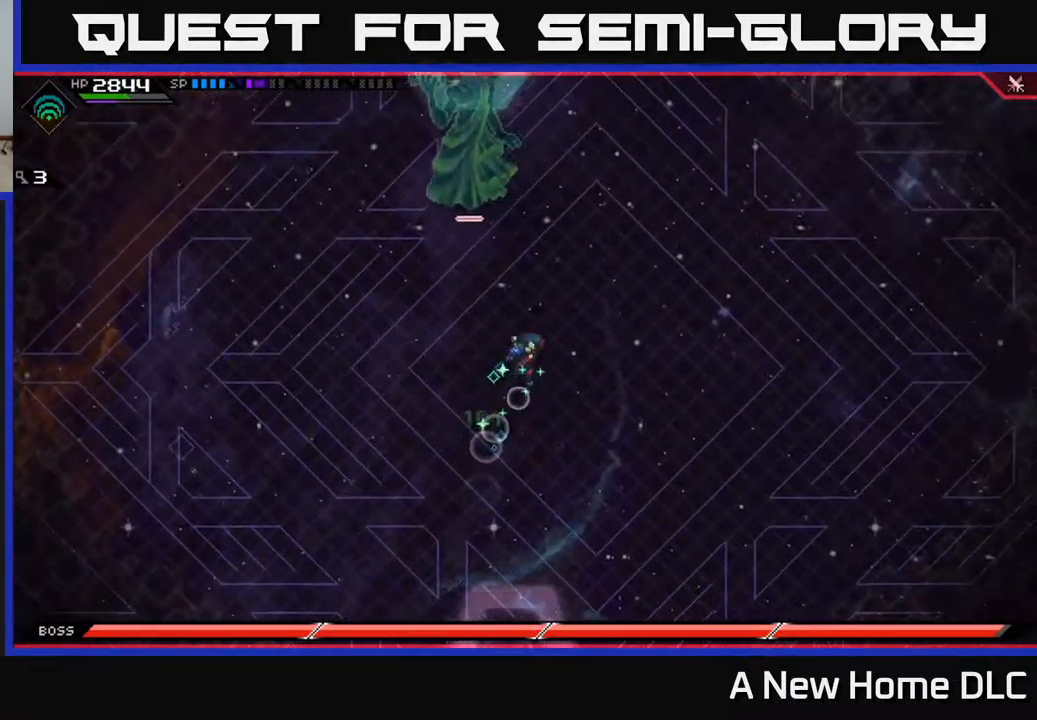
{"buttons": [], "left_stick": "down-left", "right_stick": "center", "events": [[67, "left_stick", "up"], [384, "left_stick", "left"], [450, "left_stick", "down-left"]]}
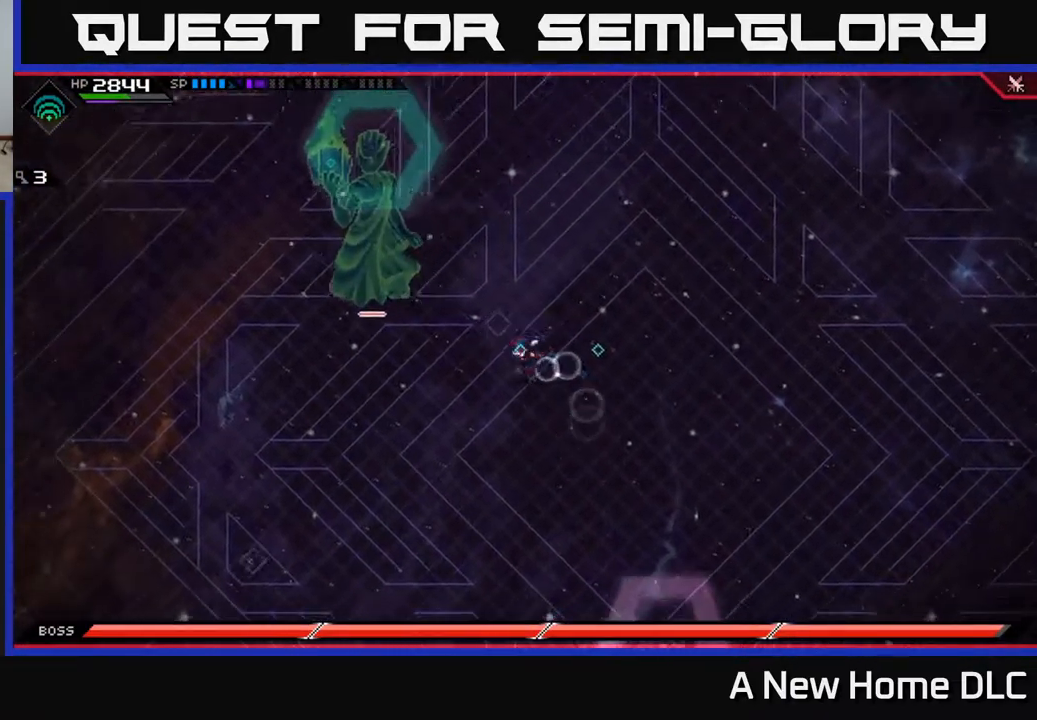
{"buttons": [], "left_stick": "up", "right_stick": "center", "events": [[151, "left_stick", "down-right"], [234, "left_stick", "right"], [451, "left_stick", "up"]]}
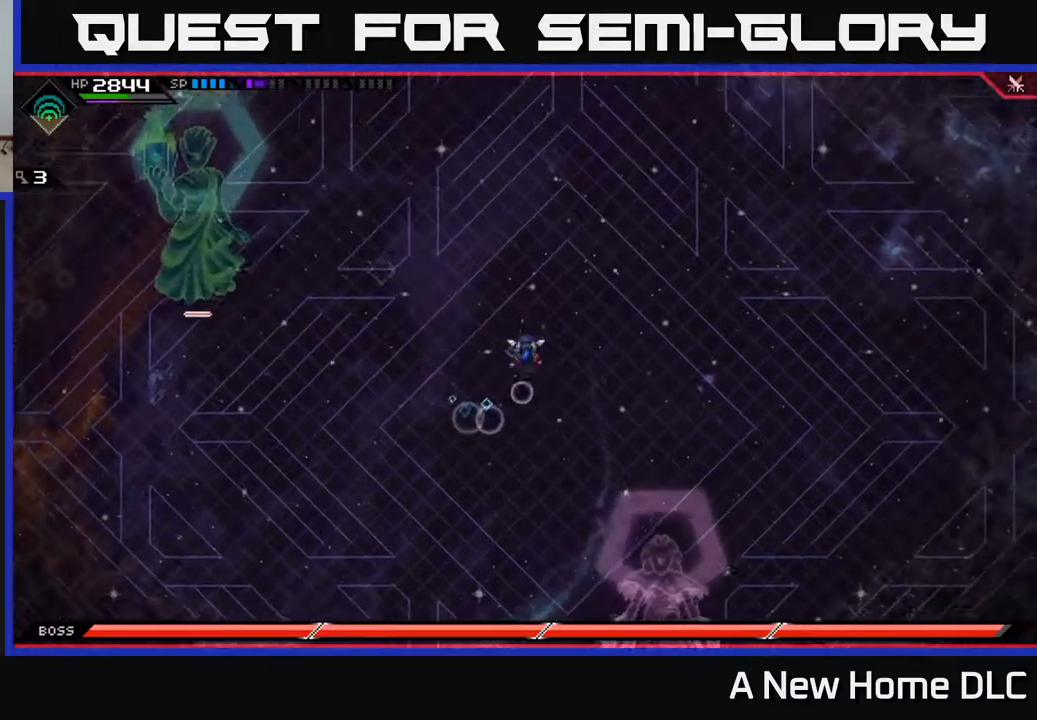
{"buttons": [], "left_stick": "center", "right_stick": "center", "events": [[134, "left_stick", "center"]]}
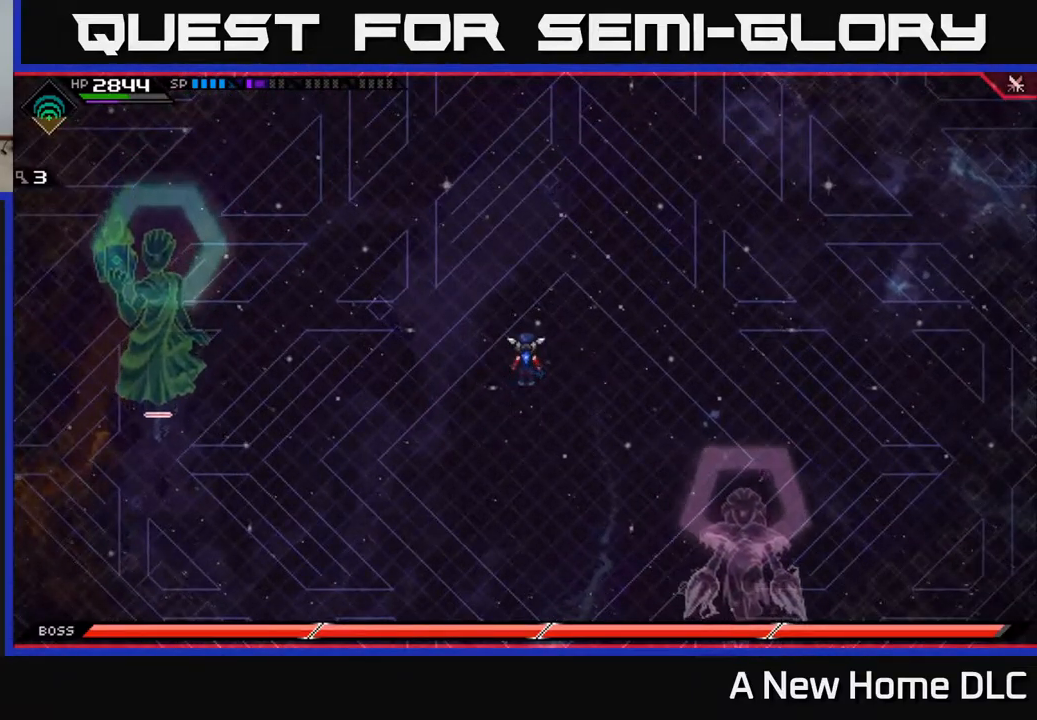
{"buttons": [], "left_stick": "center", "right_stick": "center", "events": []}
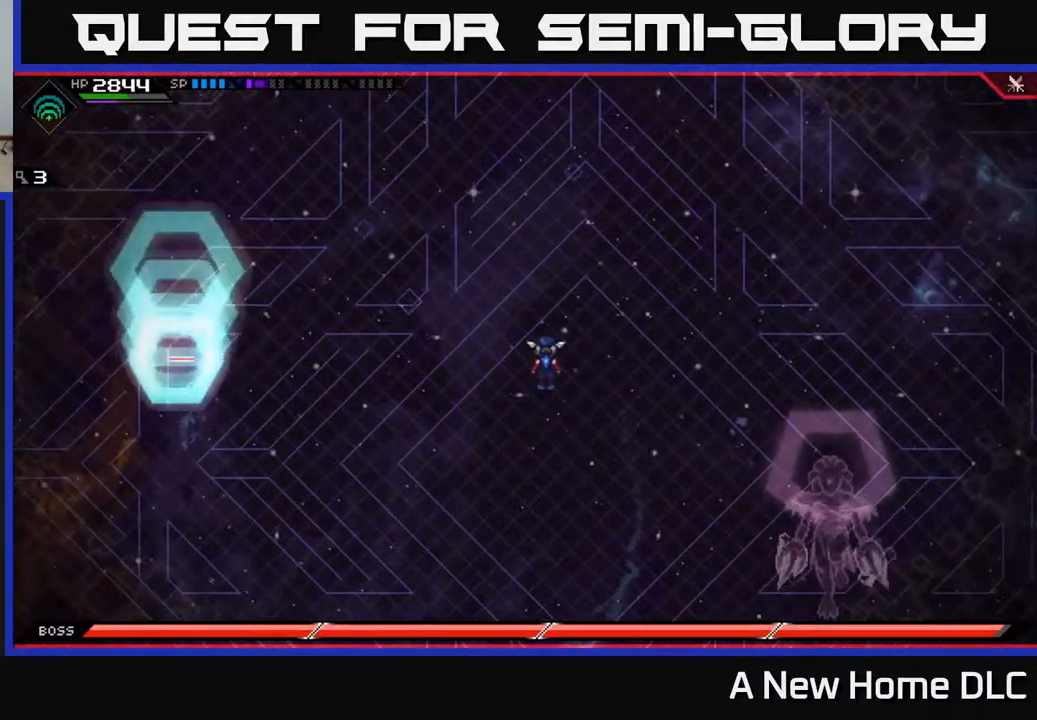
{"buttons": [], "left_stick": "up", "right_stick": "center", "events": [[234, "left_stick", "up"]]}
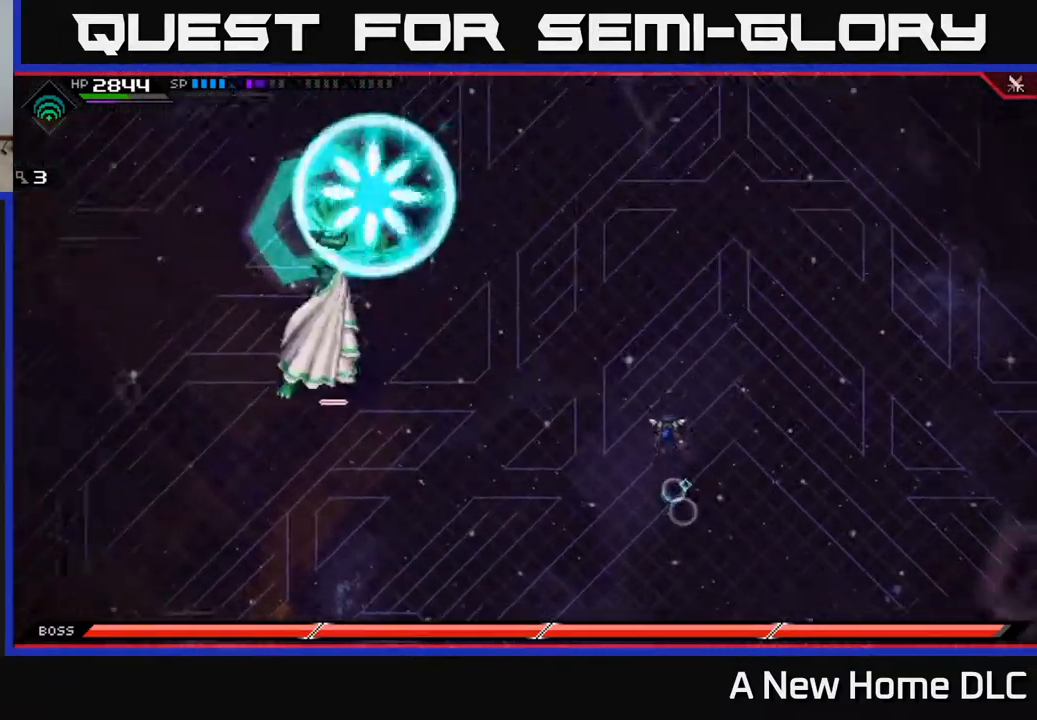
{"buttons": [], "left_stick": "down-left", "right_stick": "center", "events": [[100, "left_stick", "up-right"], [250, "left_stick", "down-left"]]}
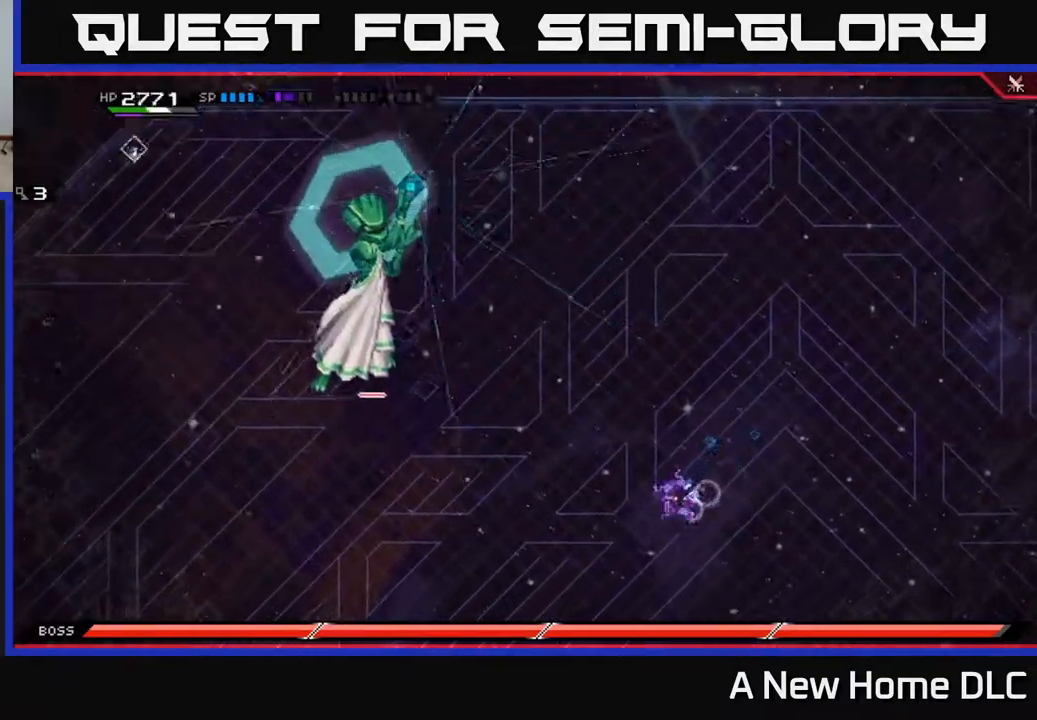
{"buttons": [], "left_stick": "down-left", "right_stick": "center", "events": [[17, "DPAD_RIGHT", "down"], [84, "DPAD_RIGHT", "up"], [267, "L1", "down"], [384, "L1", "up"]]}
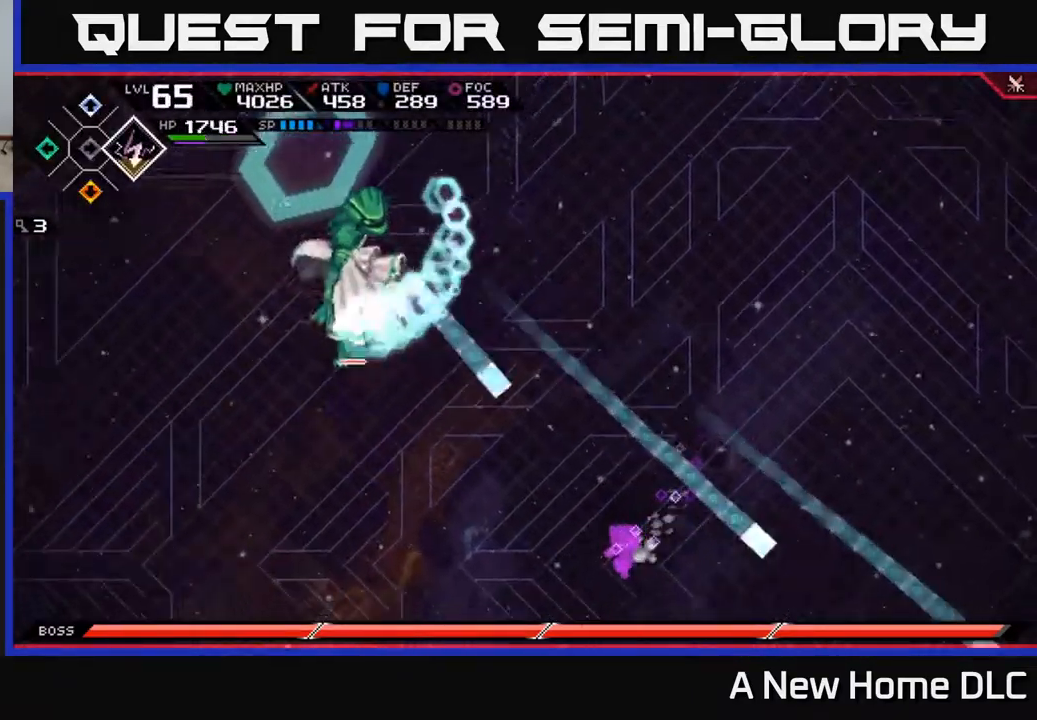
{"buttons": [], "left_stick": "down-left", "right_stick": "center", "events": [[84, "L1", "down"], [184, "L1", "up"], [317, "L1", "down"], [400, "L1", "up"]]}
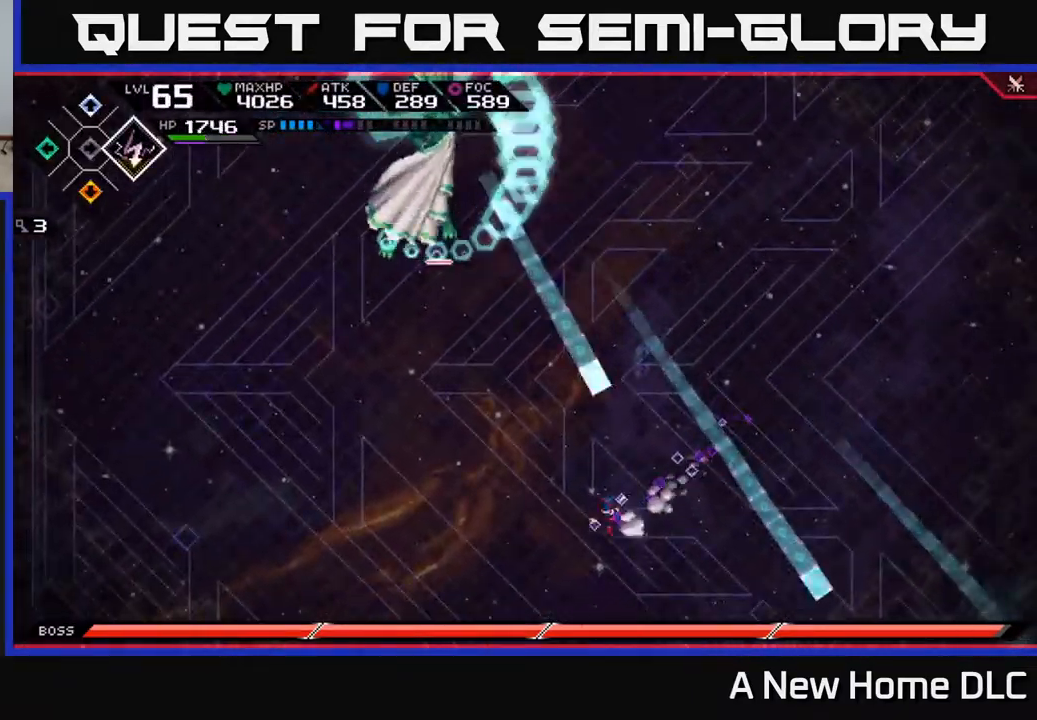
{"buttons": ["R2"], "left_stick": "center", "right_stick": "up", "events": [[17, "left_stick", "left"], [367, "right_stick", "up"], [400, "R2", "down"], [484, "left_stick", "center"]]}
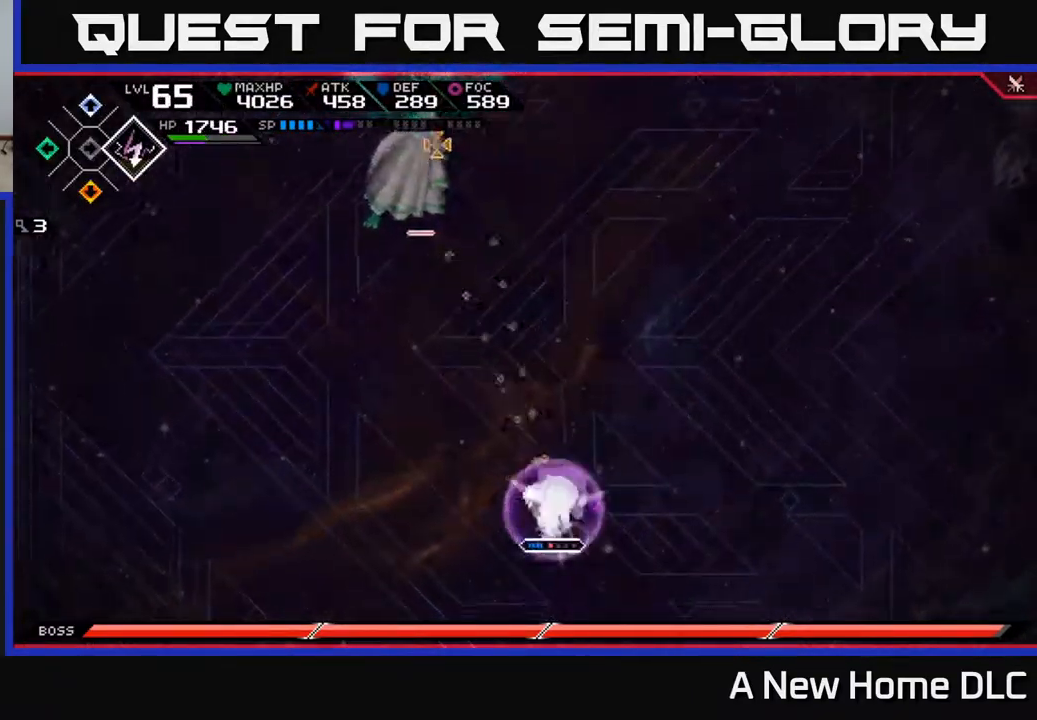
{"buttons": [], "left_stick": "up", "right_stick": "center", "events": [[50, "R2", "up"], [167, "left_stick", "up"], [284, "right_stick", "center"], [384, "L1", "down"], [484, "L1", "up"]]}
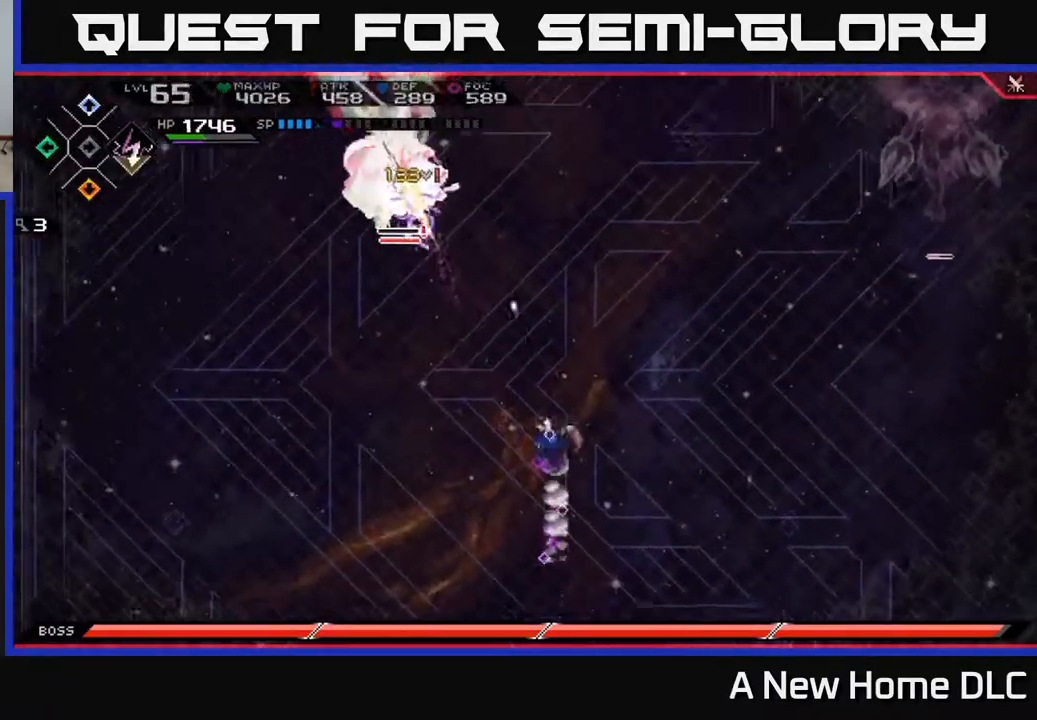
{"buttons": ["X"], "left_stick": "up-left", "right_stick": "center", "events": [[84, "L1", "down"], [184, "left_stick", "up-left"], [200, "L1", "up"], [284, "L1", "down"], [417, "L1", "up"], [467, "X", "down"]]}
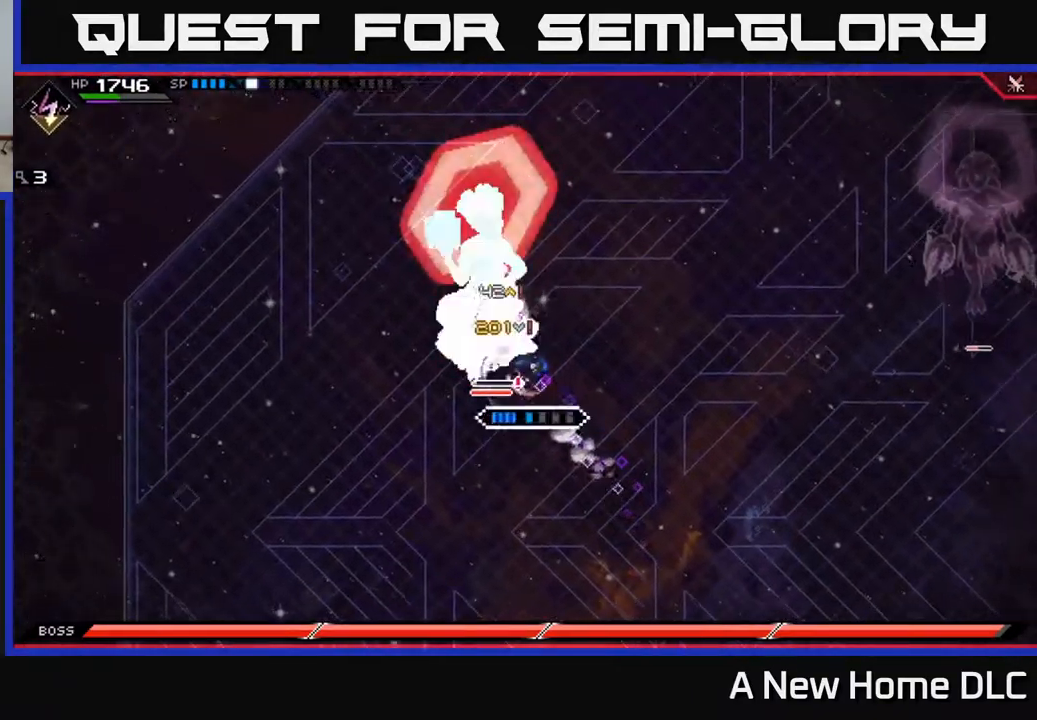
{"buttons": [], "left_stick": "up-left", "right_stick": "center", "events": [[34, "X", "up"], [134, "X", "down"], [184, "X", "up"], [267, "X", "down"], [350, "X", "up"], [434, "X", "down"], [500, "X", "up"]]}
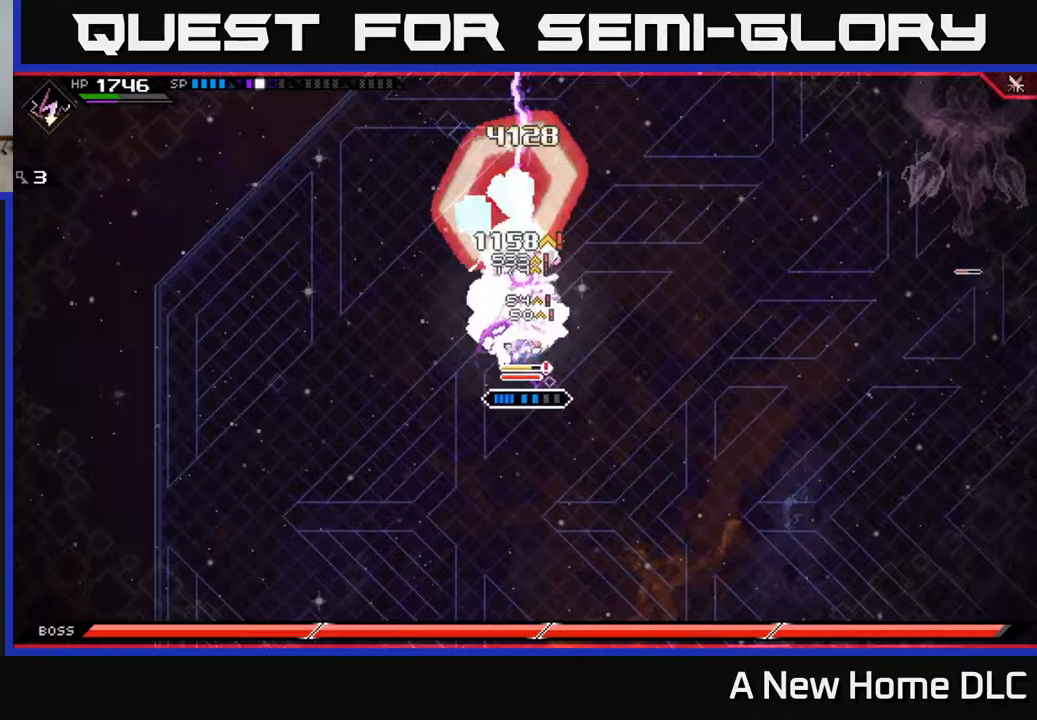
{"buttons": ["X"], "left_stick": "up-right", "right_stick": "center", "events": [[83, "X", "down"], [83, "left_stick", "up"], [183, "X", "up"], [267, "X", "down"], [333, "L1", "down"], [350, "X", "up"], [417, "X", "down"], [433, "left_stick", "up-right"], [450, "L1", "up"]]}
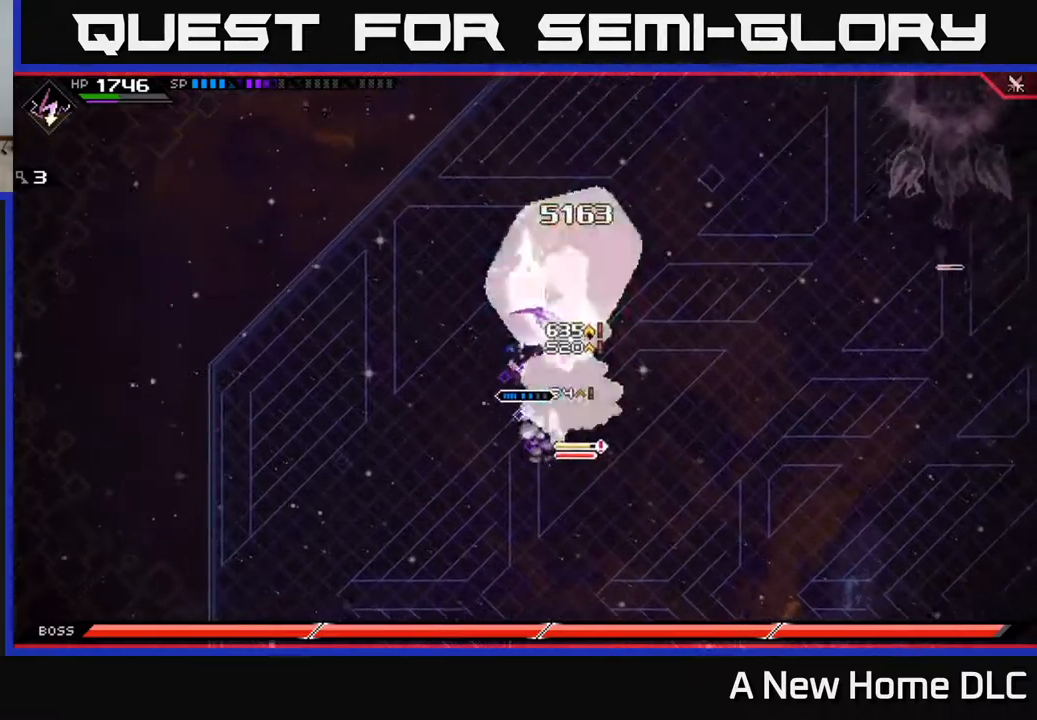
{"buttons": [], "left_stick": "right", "right_stick": "center", "events": [[17, "X", "up"], [50, "left_stick", "right"], [83, "X", "down"], [150, "left_stick", "down-right"], [167, "X", "up"], [250, "X", "down"], [350, "X", "up"], [483, "left_stick", "right"]]}
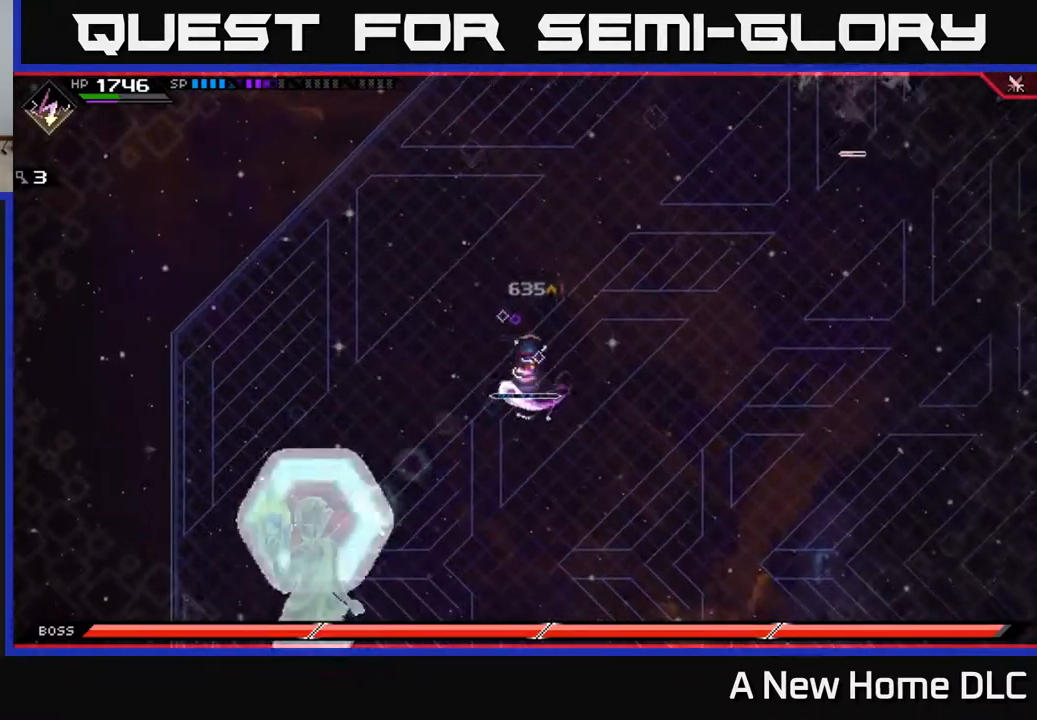
{"buttons": [], "left_stick": "right", "right_stick": "center", "events": [[67, "L1", "down"], [150, "L1", "up"]]}
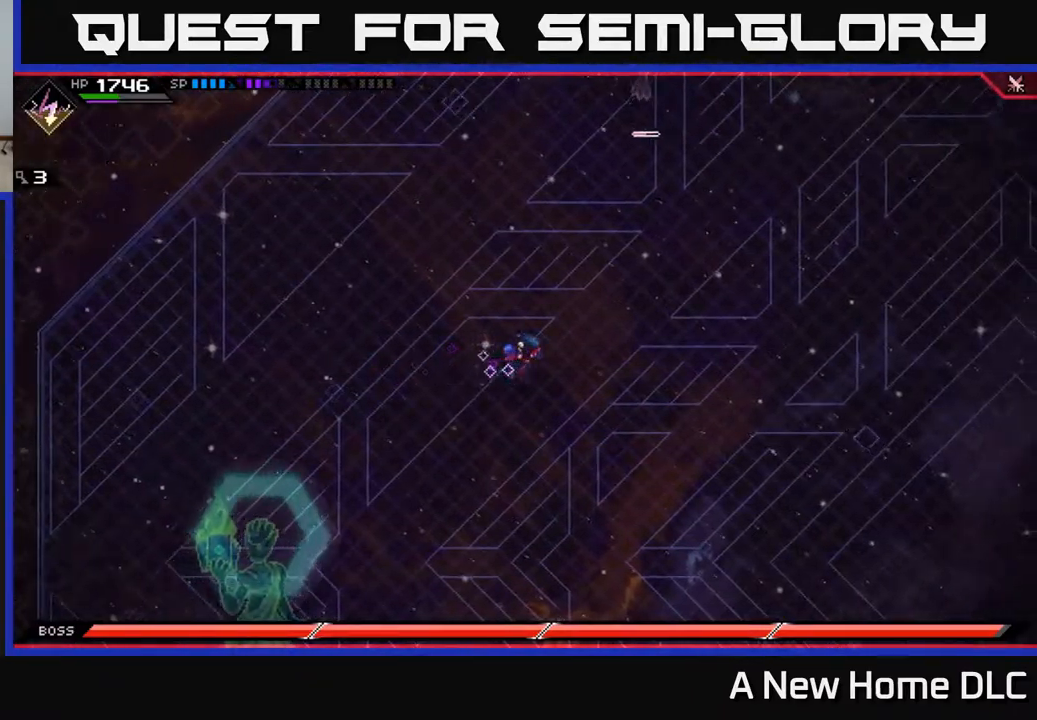
{"buttons": [], "left_stick": "right", "right_stick": "center", "events": [[333, "DPAD_LEFT", "down"], [417, "DPAD_LEFT", "up"]]}
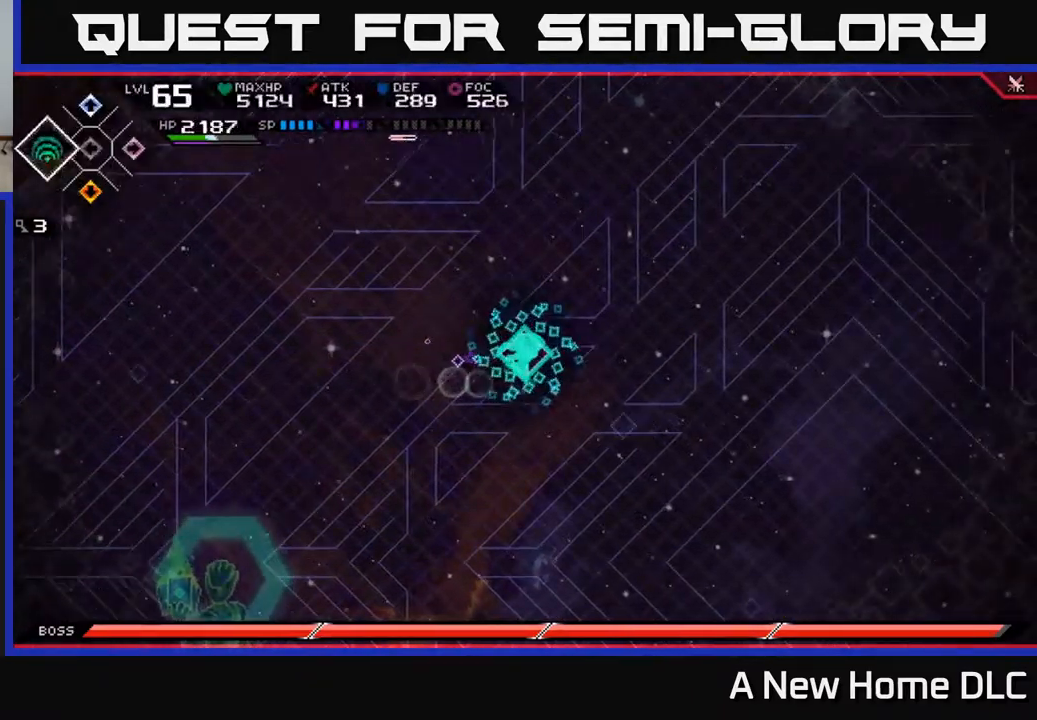
{"buttons": [], "left_stick": "down", "right_stick": "center", "events": [[50, "DPAD_LEFT", "down"], [117, "DPAD_LEFT", "up"], [467, "left_stick", "down"]]}
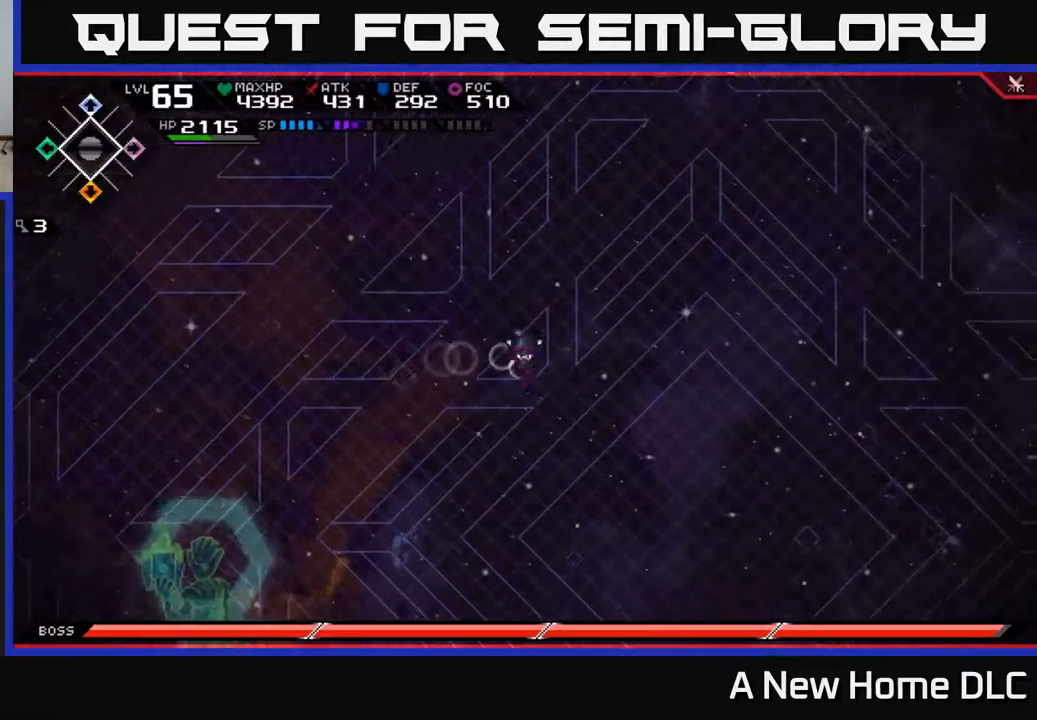
{"buttons": [], "left_stick": "up", "right_stick": "center", "events": [[67, "left_stick", "down-left"], [267, "left_stick", "up-left"], [367, "left_stick", "up"]]}
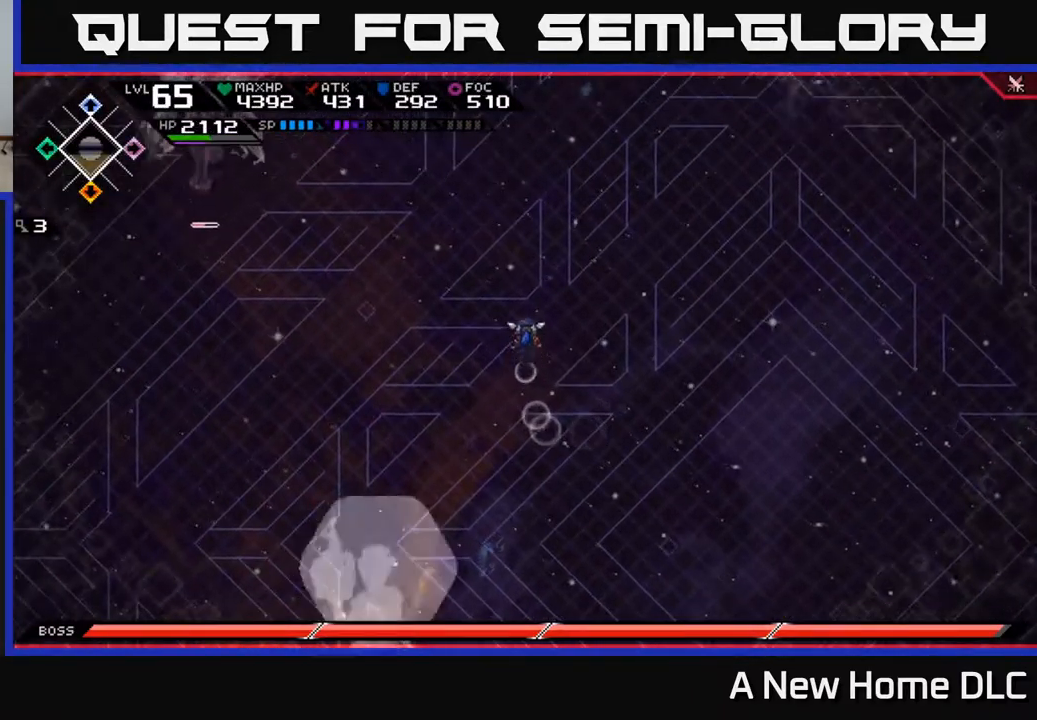
{"buttons": [], "left_stick": "down-right", "right_stick": "center", "events": [[333, "left_stick", "right"], [383, "left_stick", "down-right"]]}
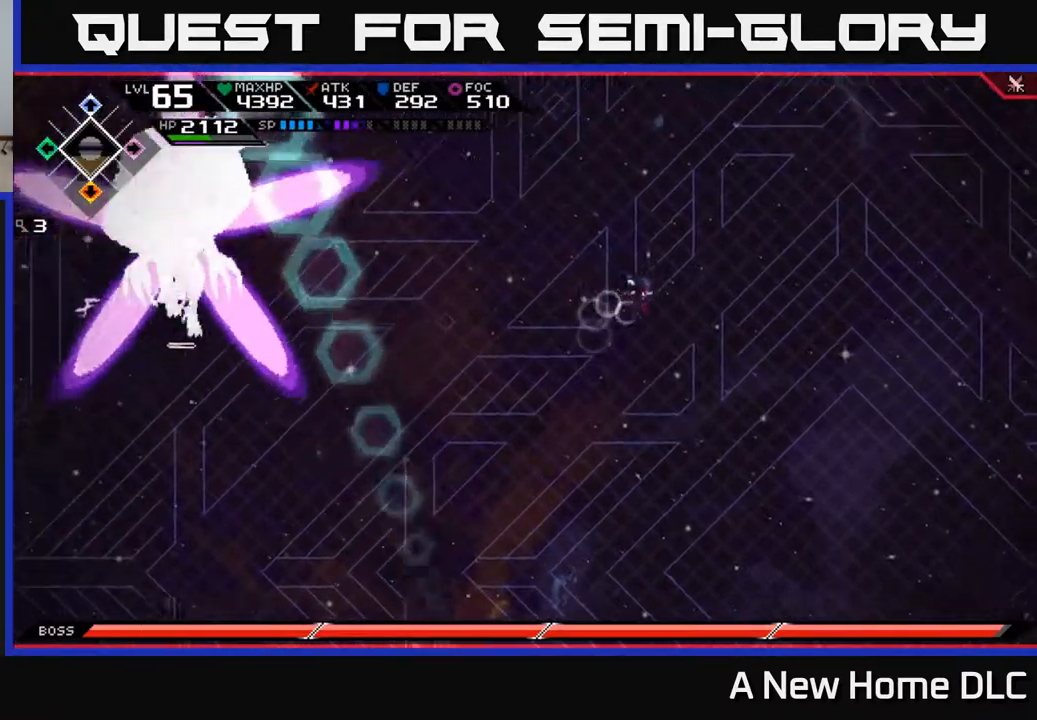
{"buttons": [], "left_stick": "up-right", "right_stick": "center", "events": [[167, "left_stick", "center"], [433, "left_stick", "right"], [483, "left_stick", "up-right"]]}
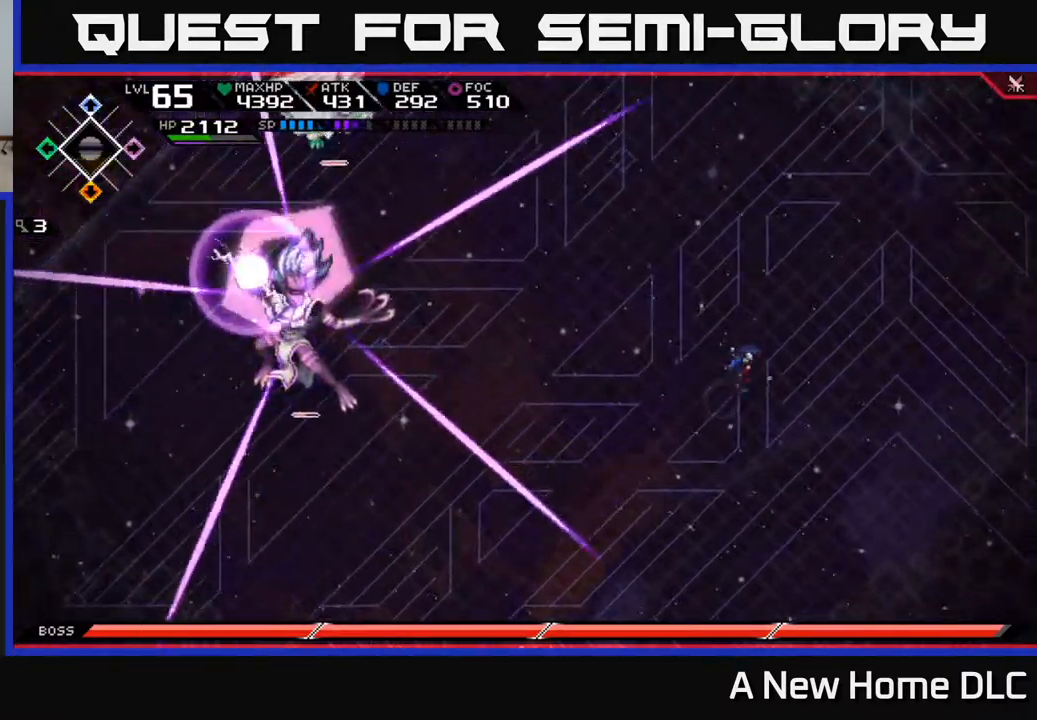
{"buttons": [], "left_stick": "down-left", "right_stick": "center", "events": [[167, "left_stick", "down-left"], [367, "L1", "down"], [483, "L1", "up"]]}
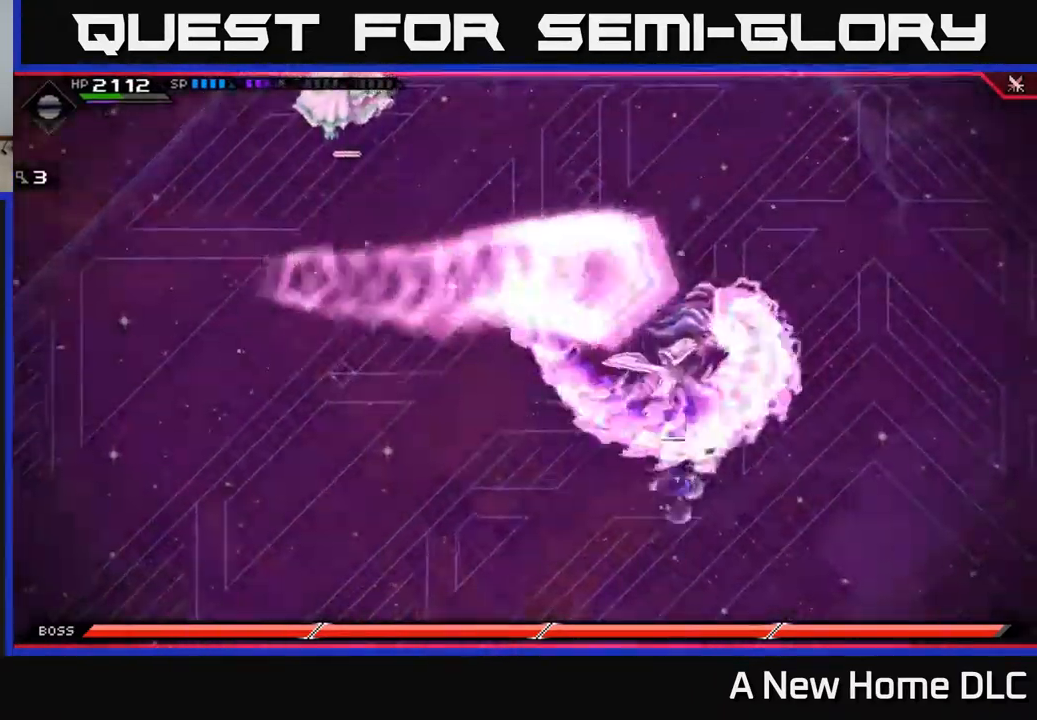
{"buttons": ["L1"], "left_stick": "up", "right_stick": "center", "events": [[217, "left_stick", "left"], [350, "left_stick", "up"], [433, "L1", "down"]]}
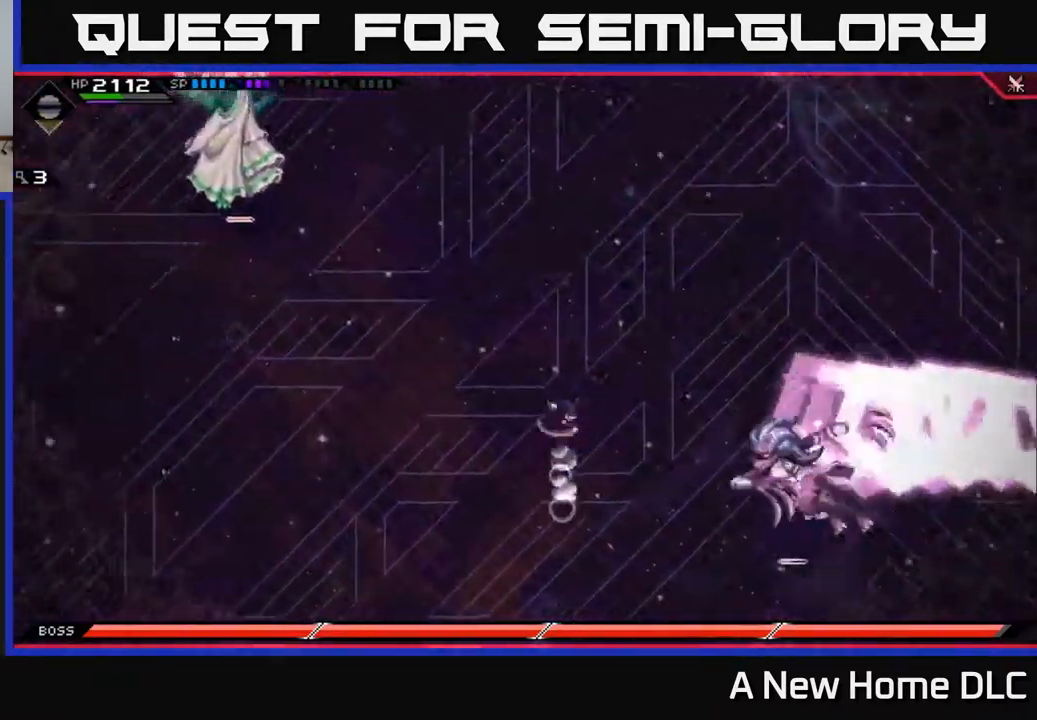
{"buttons": [], "left_stick": "down", "right_stick": "center", "events": [[117, "L1", "up"], [200, "left_stick", "up-right"], [466, "left_stick", "down"]]}
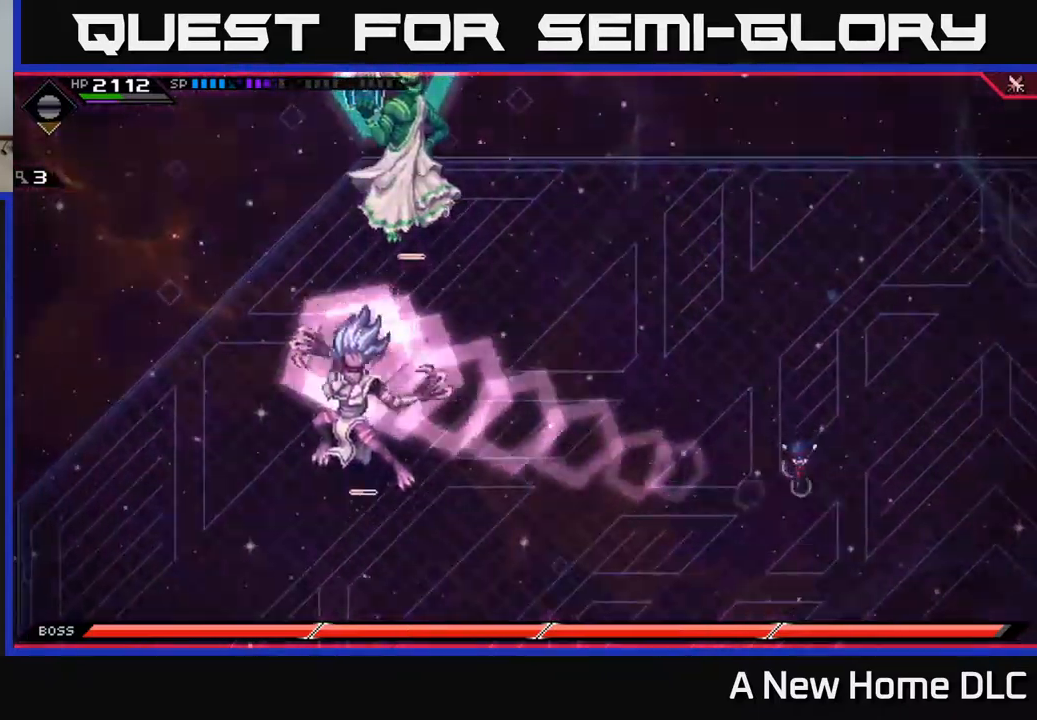
{"buttons": [], "left_stick": "left", "right_stick": "center", "events": [[50, "L1", "down"], [200, "L1", "up"], [284, "left_stick", "down-left"], [450, "left_stick", "left"]]}
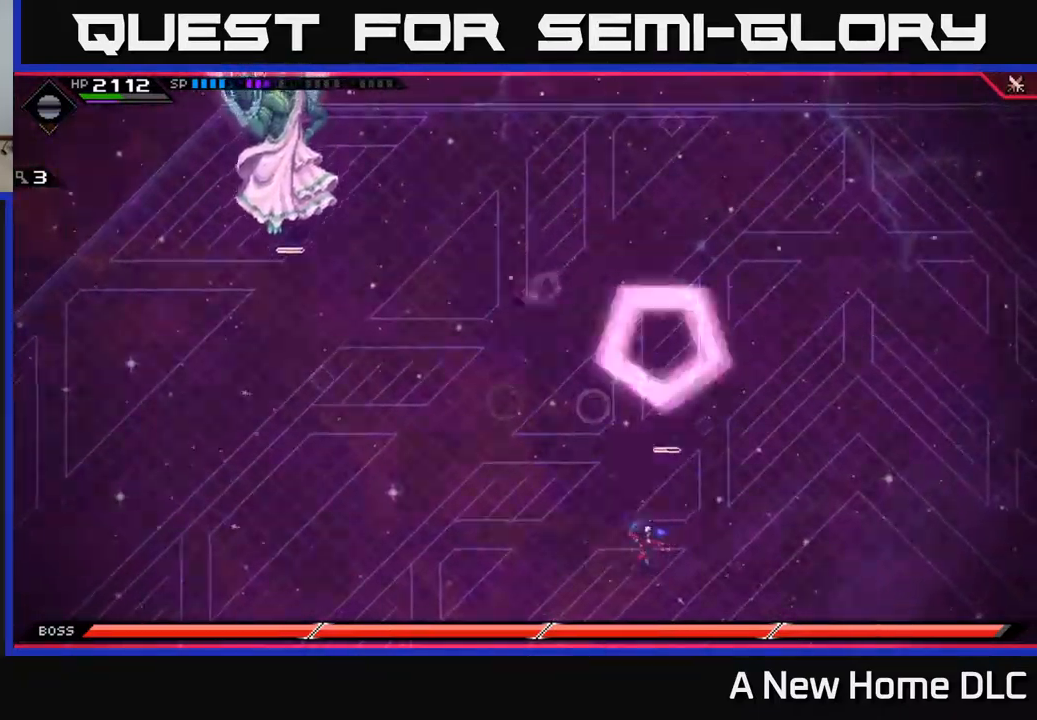
{"buttons": [], "left_stick": "down", "right_stick": "center", "events": [[100, "DPAD_RIGHT", "down"], [184, "DPAD_RIGHT", "up"], [234, "left_stick", "down-left"], [450, "left_stick", "down"]]}
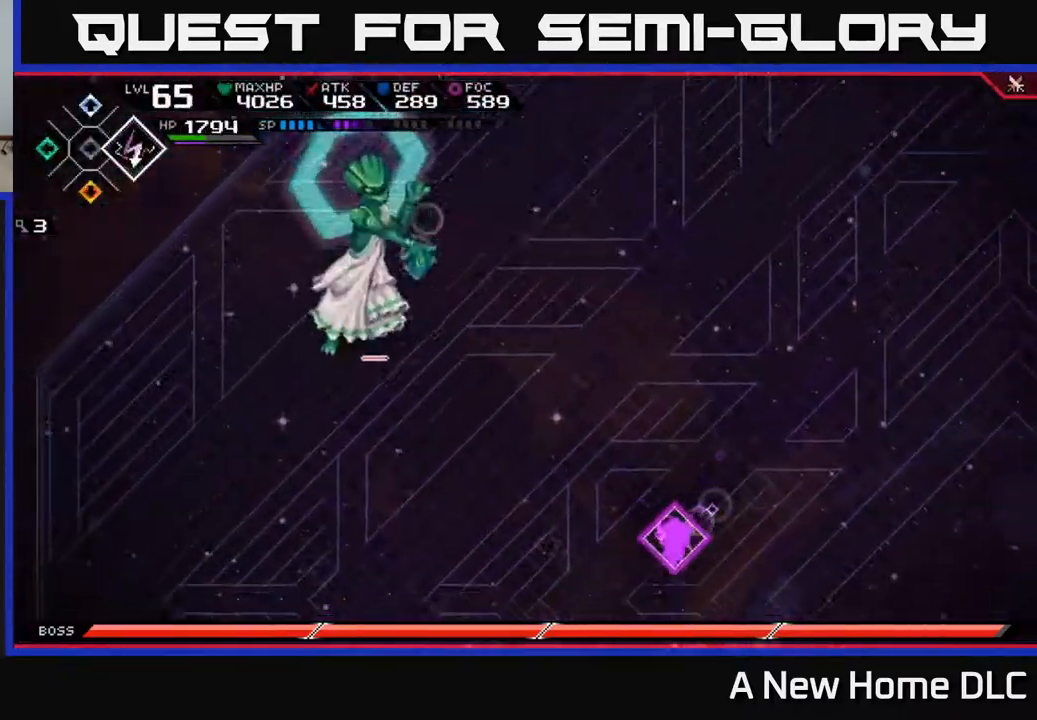
{"buttons": [], "left_stick": "up-right", "right_stick": "center", "events": [[67, "left_stick", "down-right"], [167, "left_stick", "right"], [484, "left_stick", "up-right"]]}
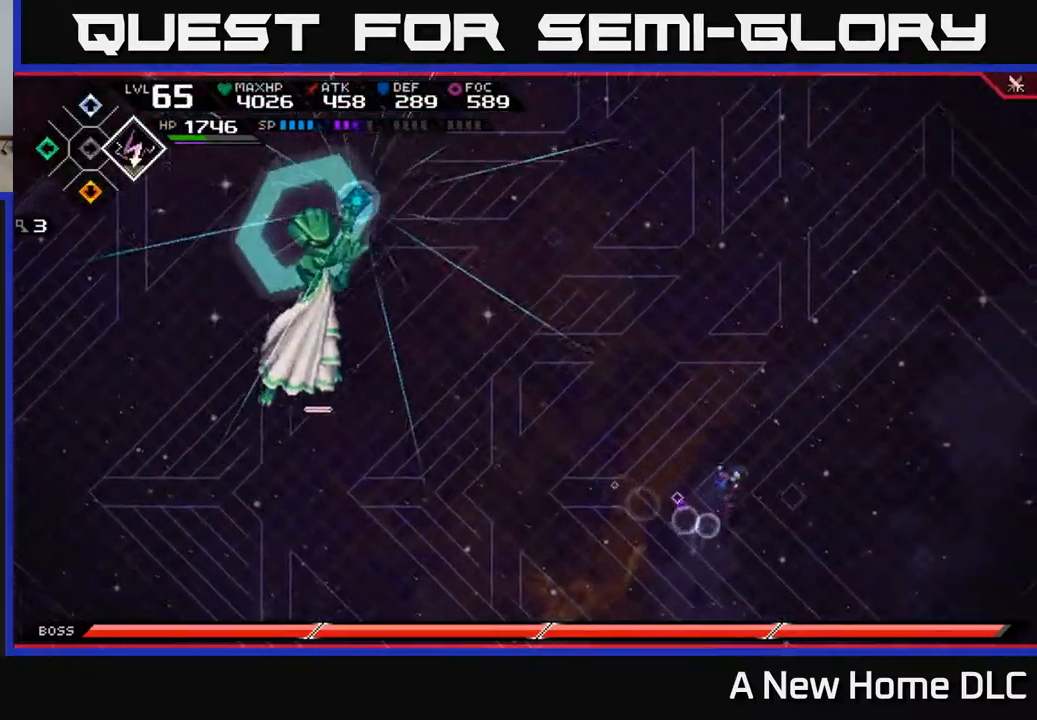
{"buttons": [], "left_stick": "up", "right_stick": "center", "events": [[100, "left_stick", "up"], [250, "L1", "down"], [367, "L1", "up"]]}
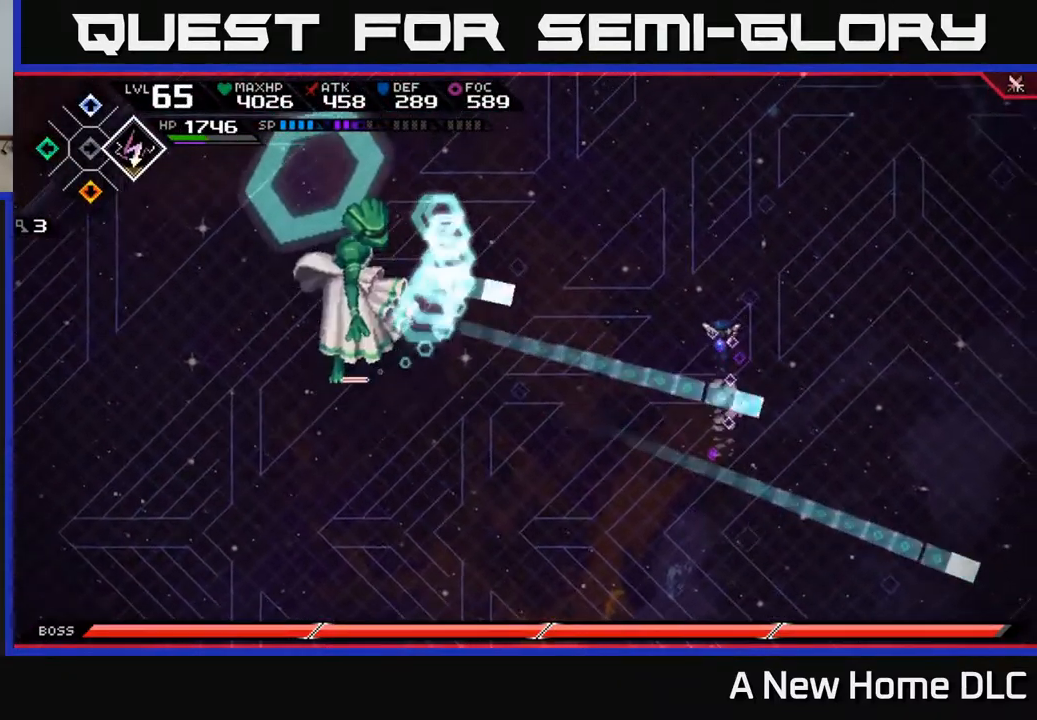
{"buttons": ["L1"], "left_stick": "up", "right_stick": "center", "events": [[50, "L1", "down"], [167, "L1", "up"], [317, "L1", "down"], [400, "L1", "up"], [484, "L1", "down"]]}